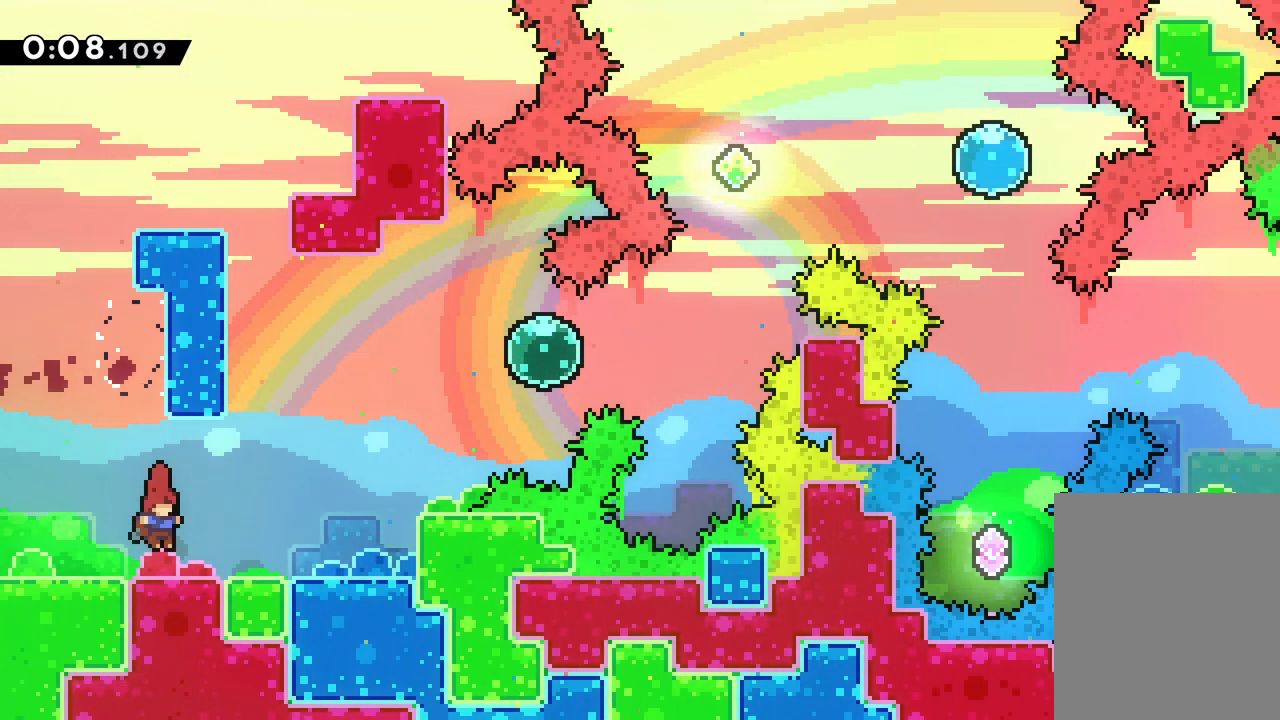
Gameplay with keyboard; each line is a JSON object with the keys held at the frame after it. "events" lists presses ("down") and releases ("up") of "dash", "down", "grab", "jump", "left", "right" and "up" between this image and that frame as [ms after this image, input, new state], when the widget could be followed in between. No other keys are recorded. Mouse input is not recorded. Key names are as the overlay labels them; some are game actions (e.g. jump) rather than physical keys.
{"keys": ["up"], "events": [[117, "right", "down"], [133, "jump", "down"], [133, "up", "down"], [217, "right", "up"], [250, "dash", "down"], [250, "jump", "up"], [500, "dash", "up"]]}
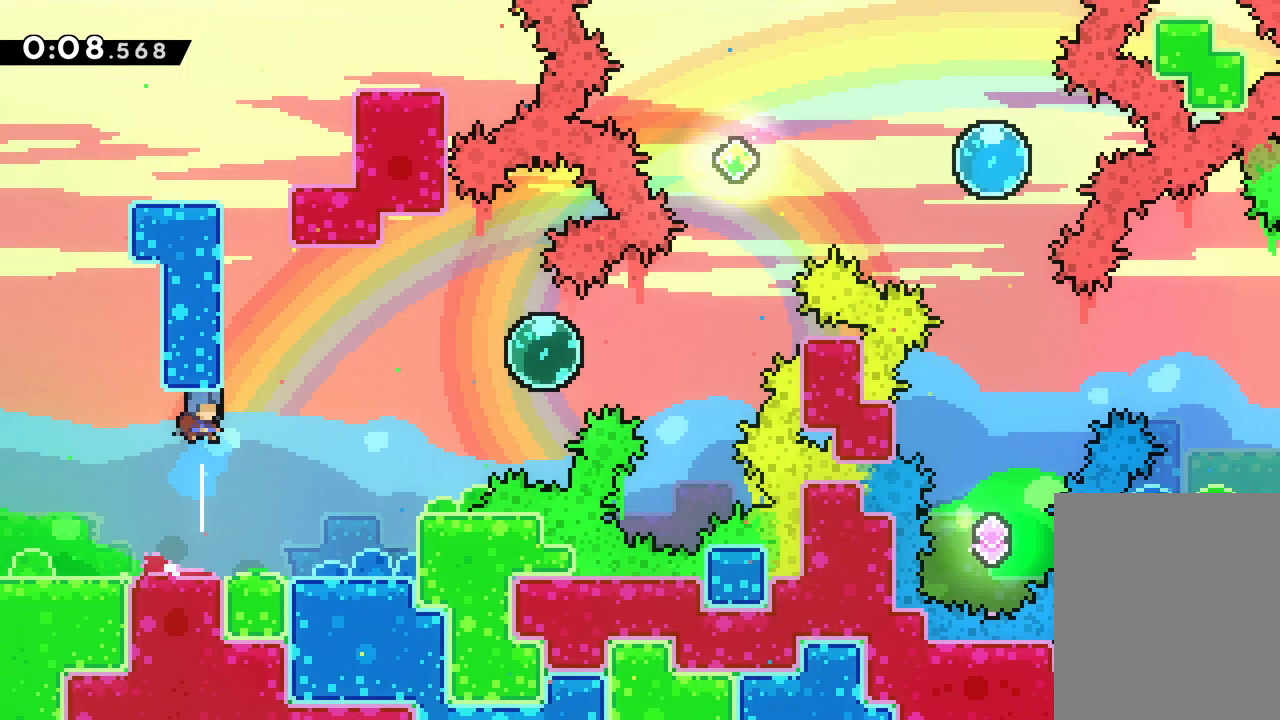
{"keys": ["jump"], "events": [[133, "up", "up"], [250, "right", "down"], [417, "right", "up"], [500, "jump", "down"]]}
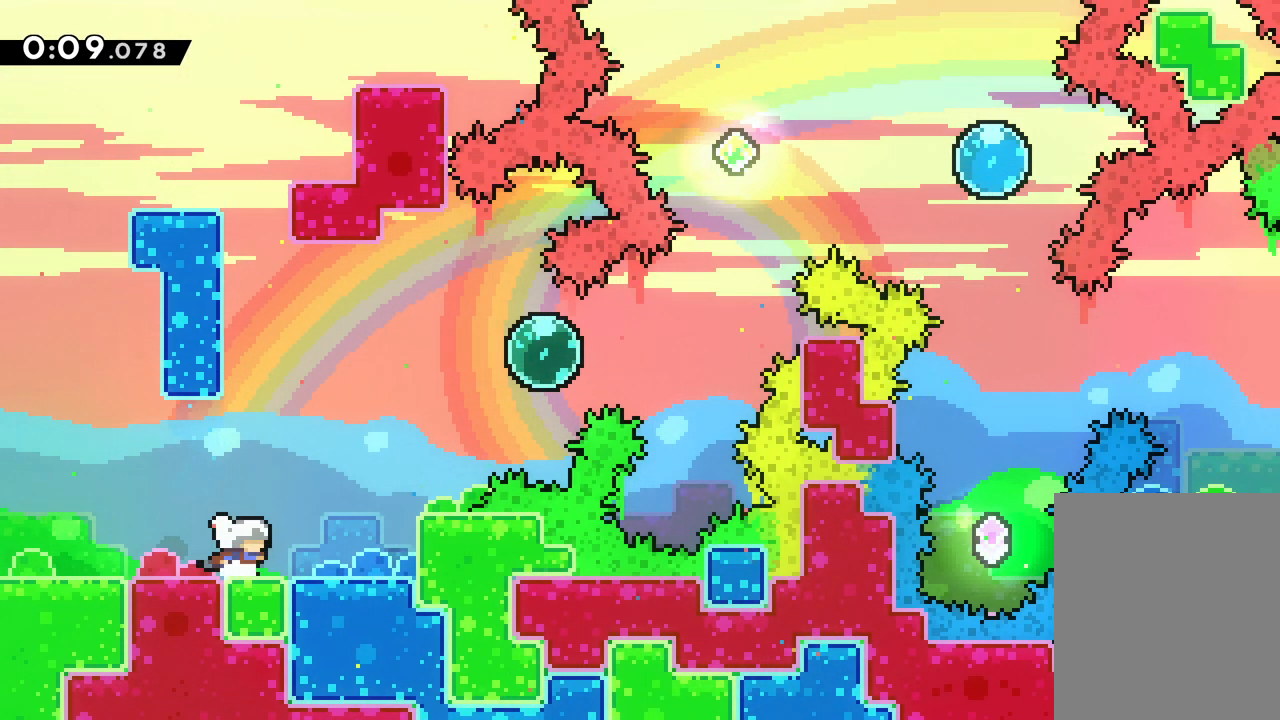
{"keys": ["dash", "up"], "events": [[233, "up", "down"], [283, "jump", "up"], [317, "dash", "down"]]}
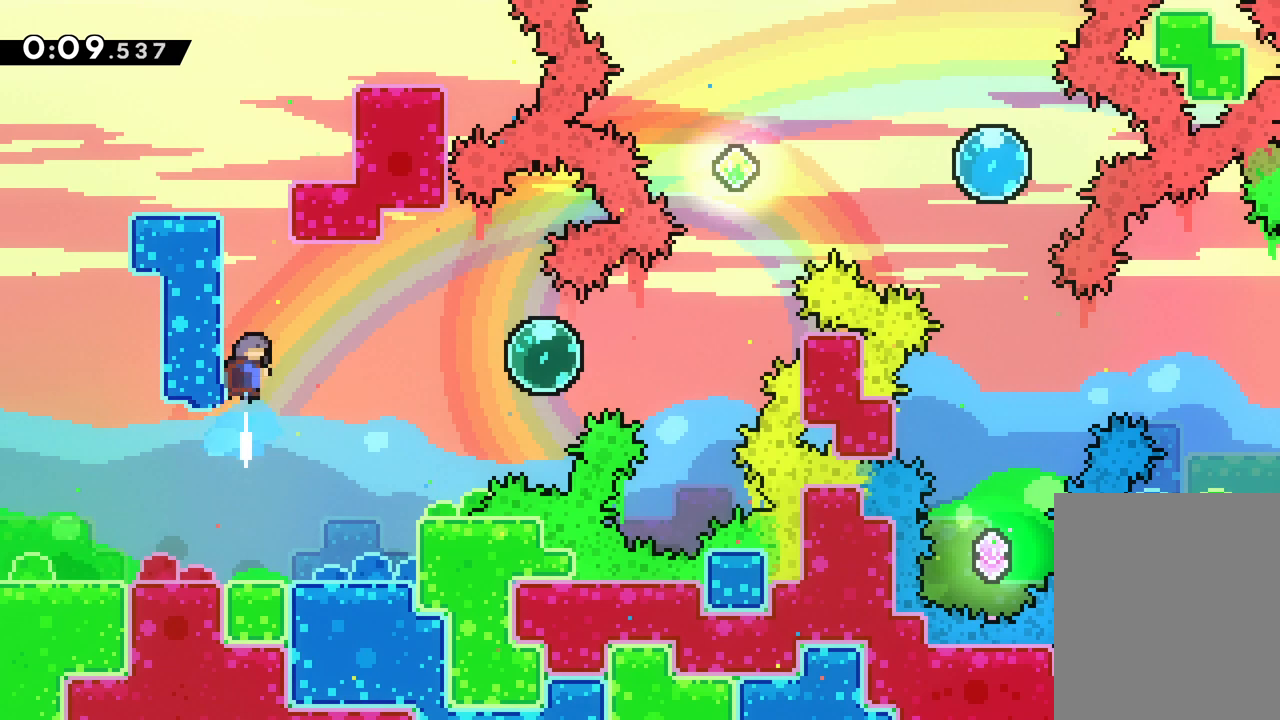
{"keys": [], "events": [[33, "dash", "up"], [33, "left", "down"], [200, "grab", "down"], [233, "jump", "down"], [417, "grab", "up"], [417, "jump", "up"], [433, "up", "up"], [483, "left", "up"]]}
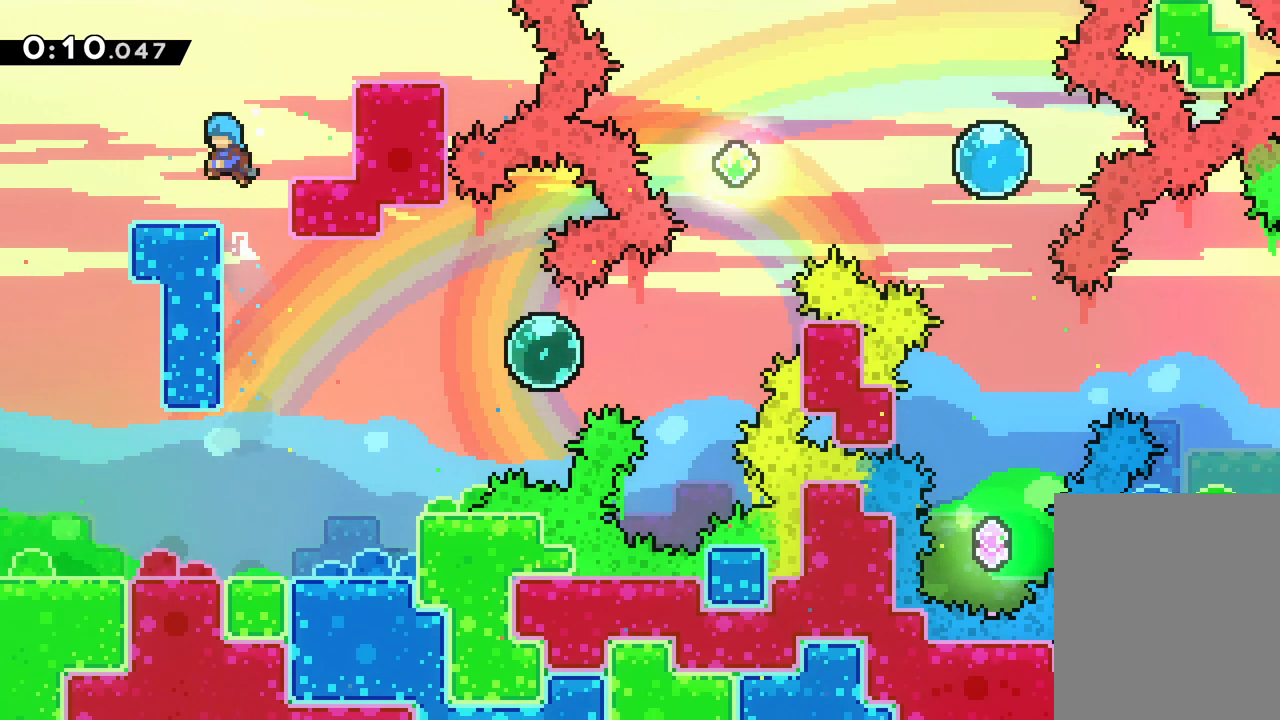
{"keys": ["dash", "right"], "events": [[217, "right", "down"], [250, "jump", "down"], [367, "jump", "up"], [417, "dash", "down"]]}
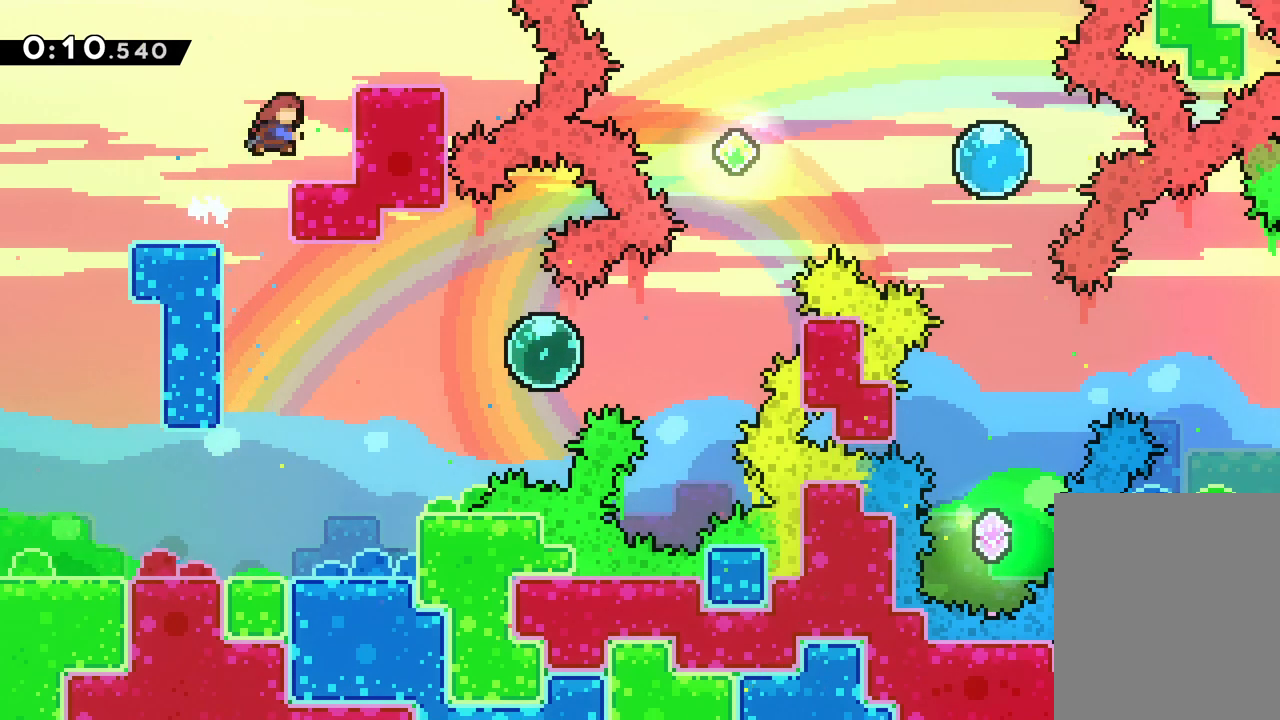
{"keys": ["left"], "events": [[100, "dash", "up"], [167, "right", "up"], [450, "left", "down"]]}
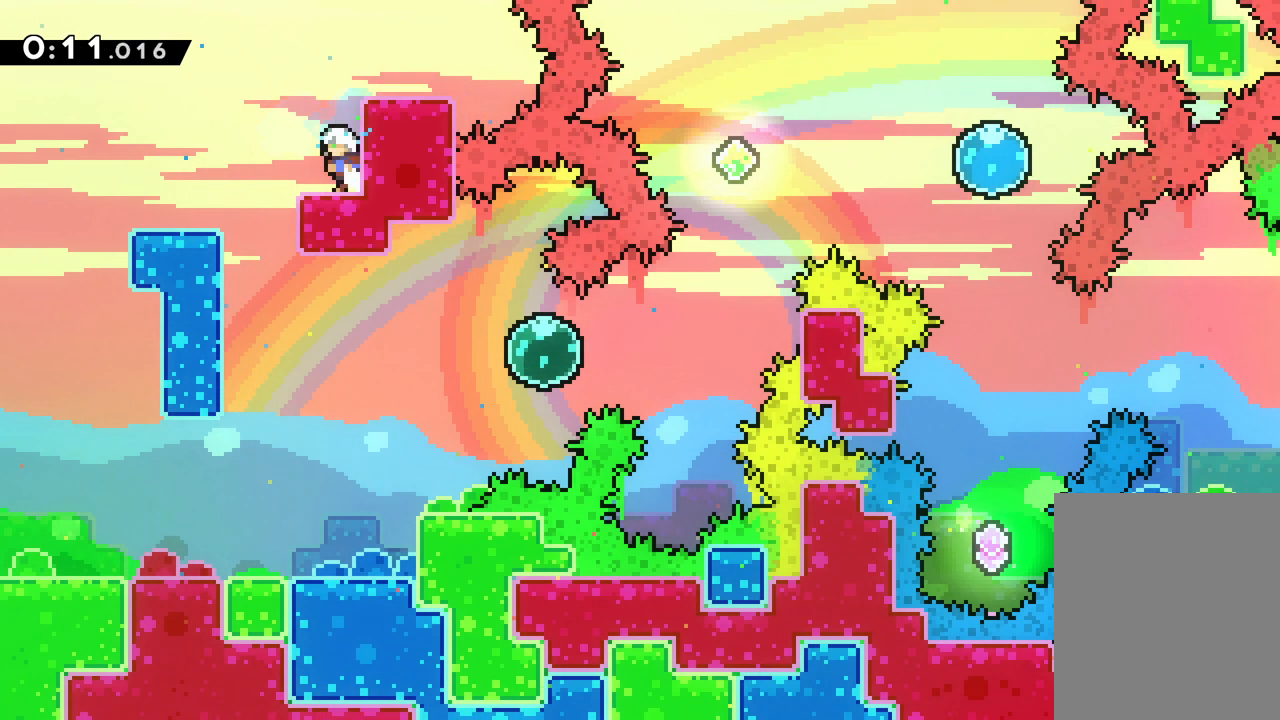
{"keys": ["right"], "events": [[250, "left", "up"], [483, "right", "down"]]}
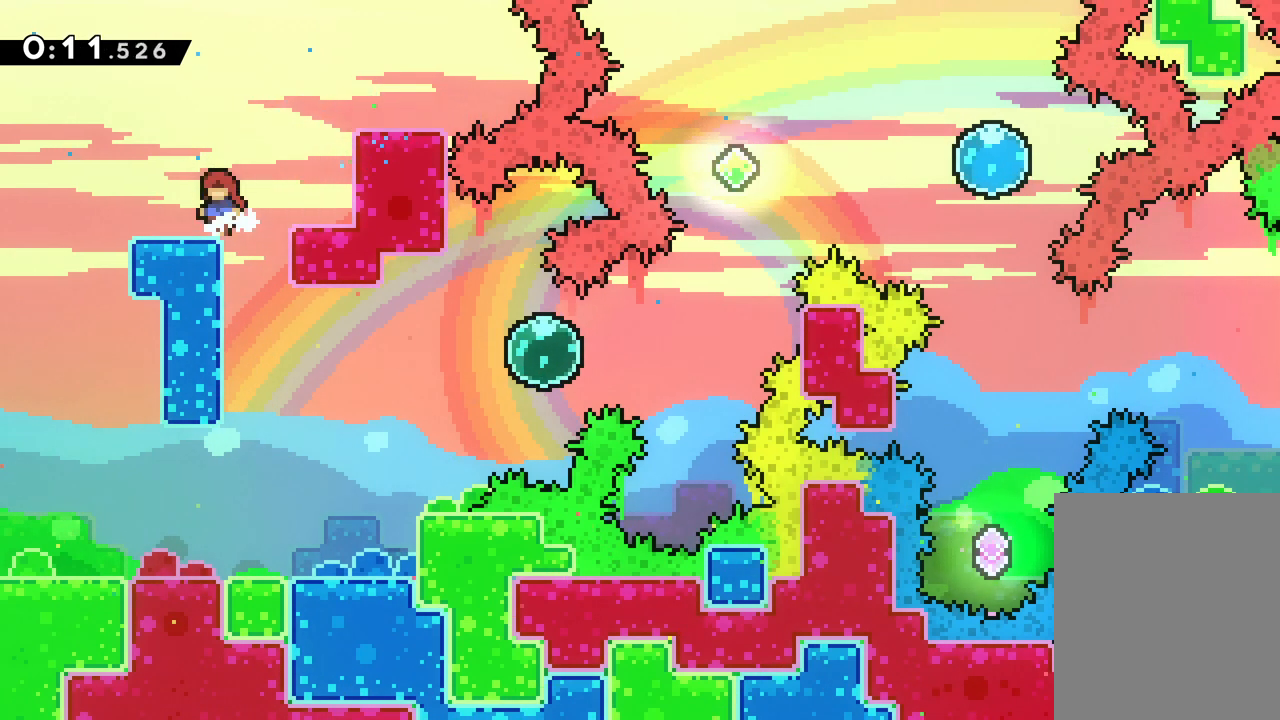
{"keys": [], "events": [[250, "right", "up"]]}
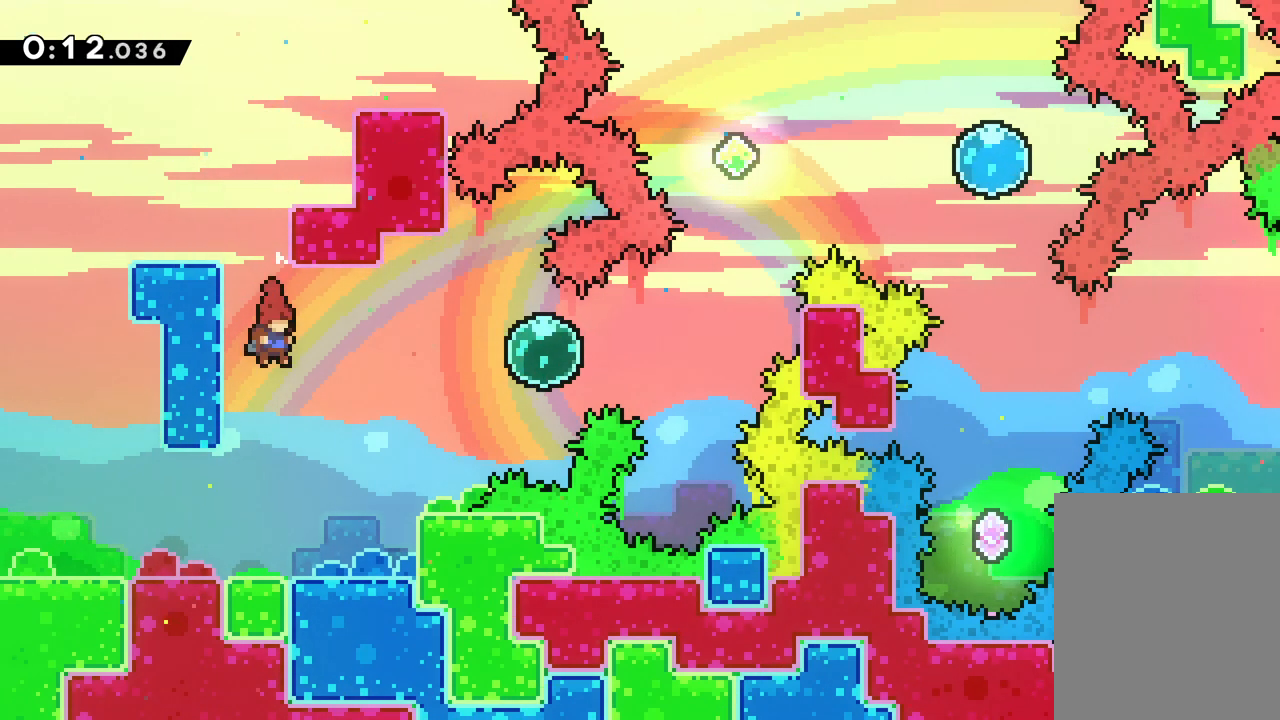
{"keys": ["dash", "jump", "right", "up"], "events": [[167, "right", "down"], [200, "up", "down"], [333, "jump", "down"], [500, "dash", "down"]]}
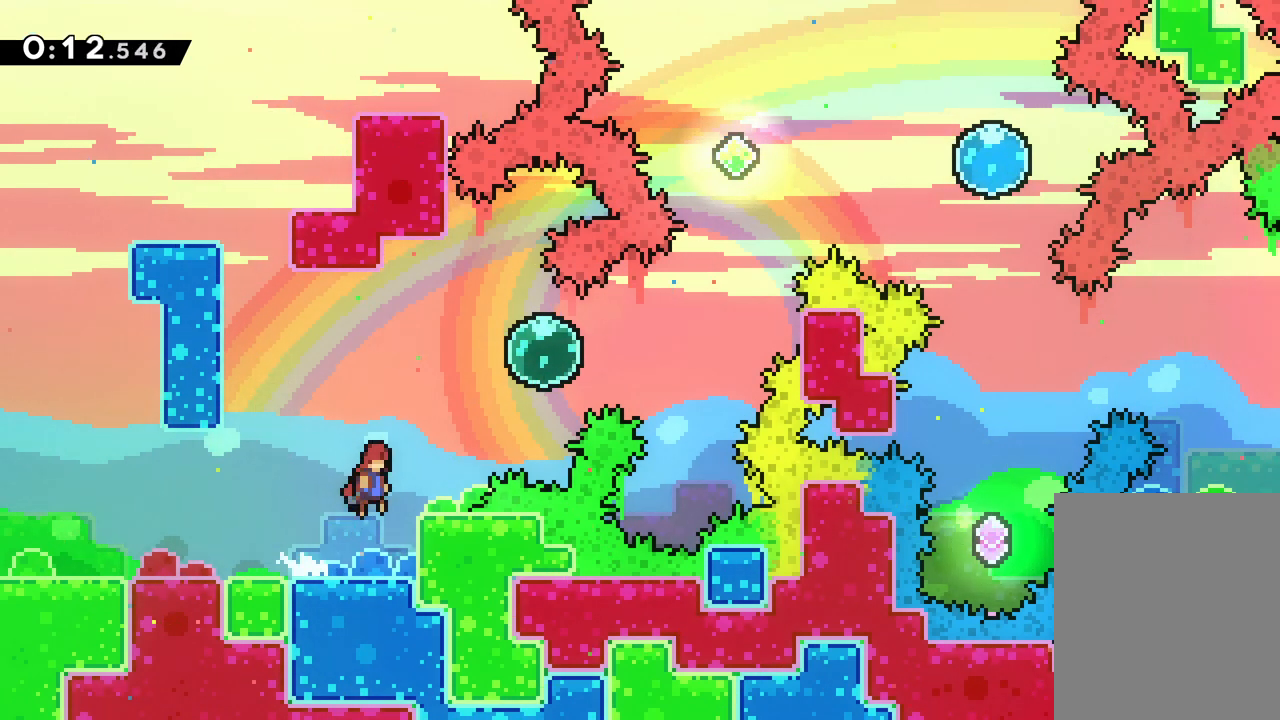
{"keys": ["right"], "events": [[33, "jump", "up"], [150, "dash", "up"], [300, "up", "up"]]}
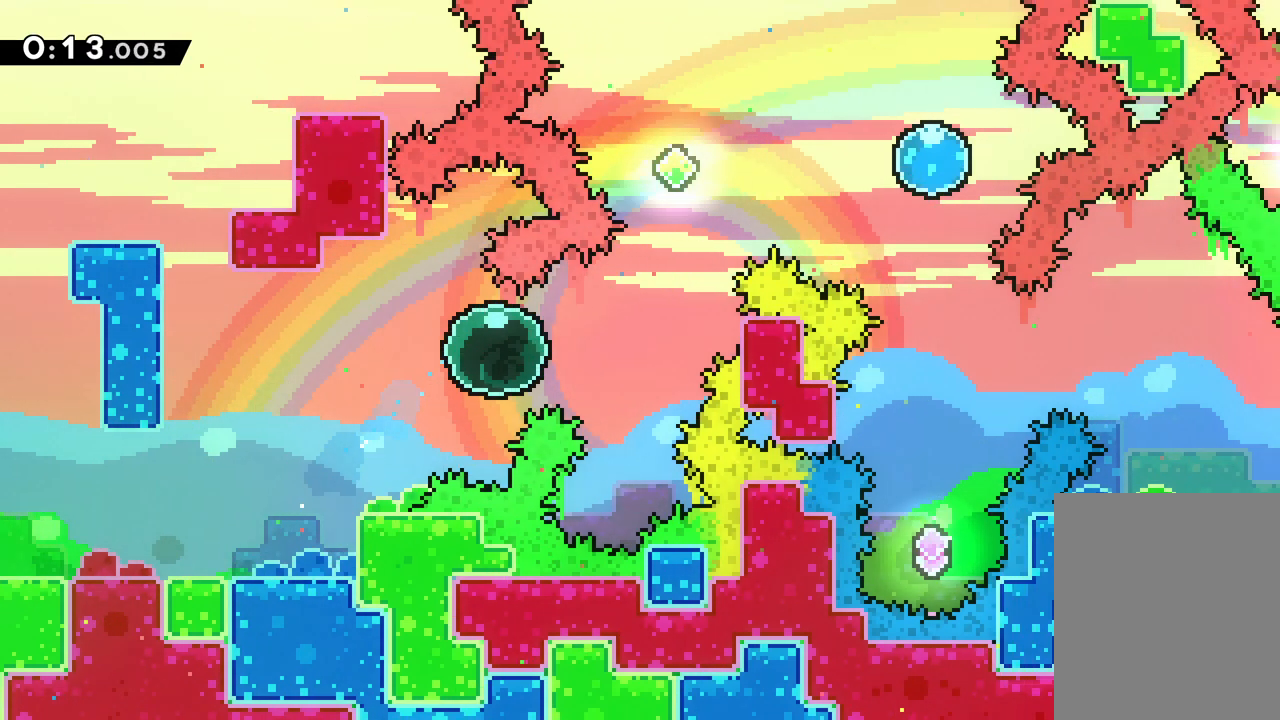
{"keys": ["dash", "up"], "events": [[300, "up", "down"], [317, "dash", "down"], [317, "right", "up"]]}
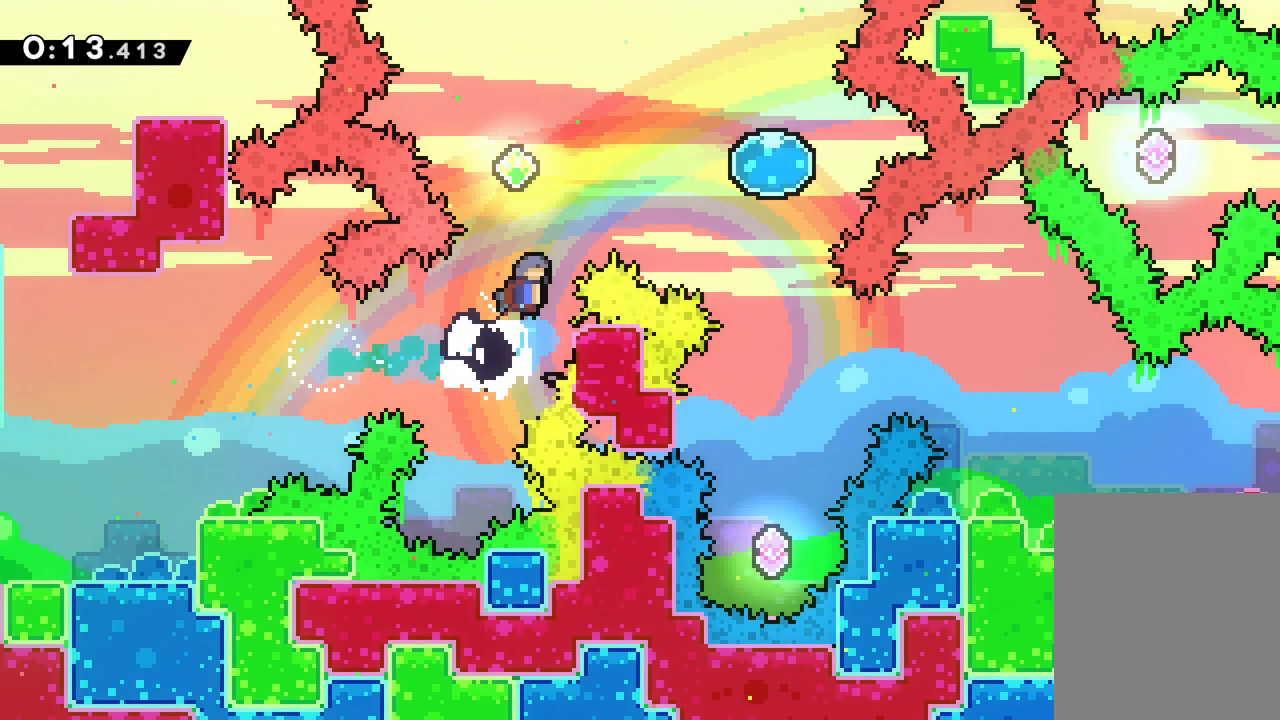
{"keys": ["right"], "events": [[17, "dash", "up"], [117, "right", "down"], [150, "up", "up"], [183, "dash", "down"], [383, "dash", "up"]]}
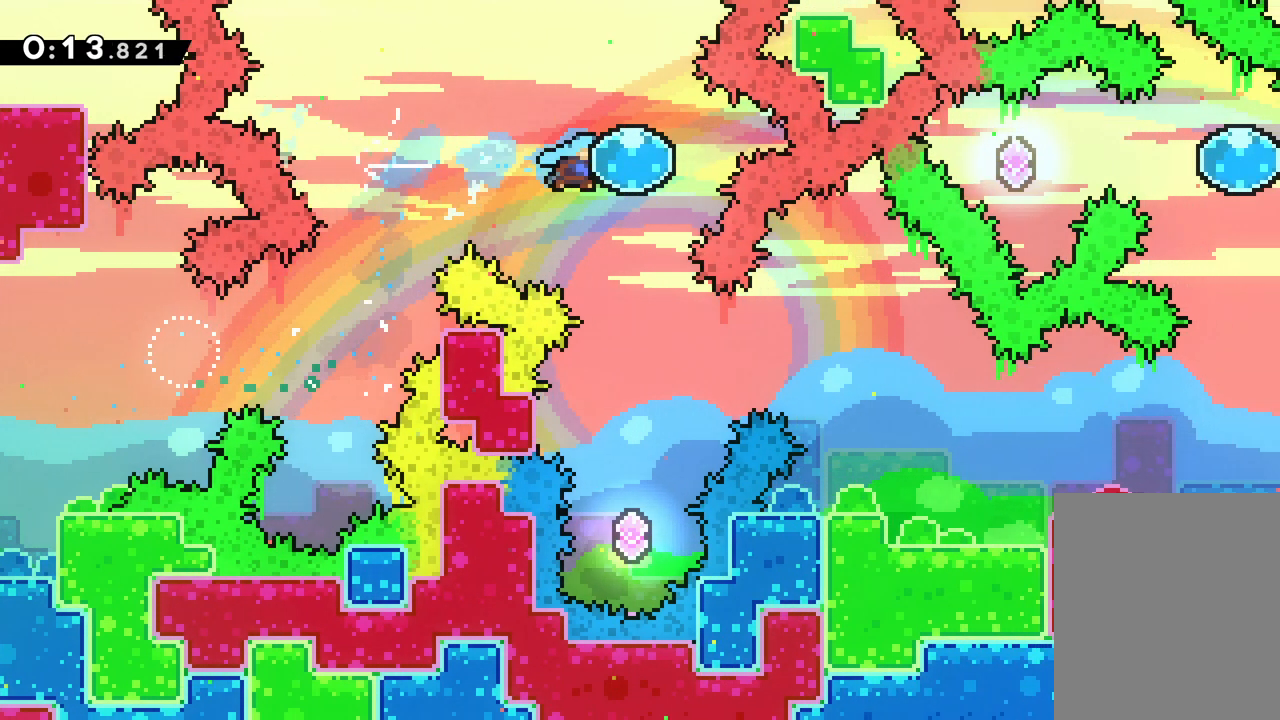
{"keys": ["down"], "events": [[50, "down", "down"], [117, "right", "up"]]}
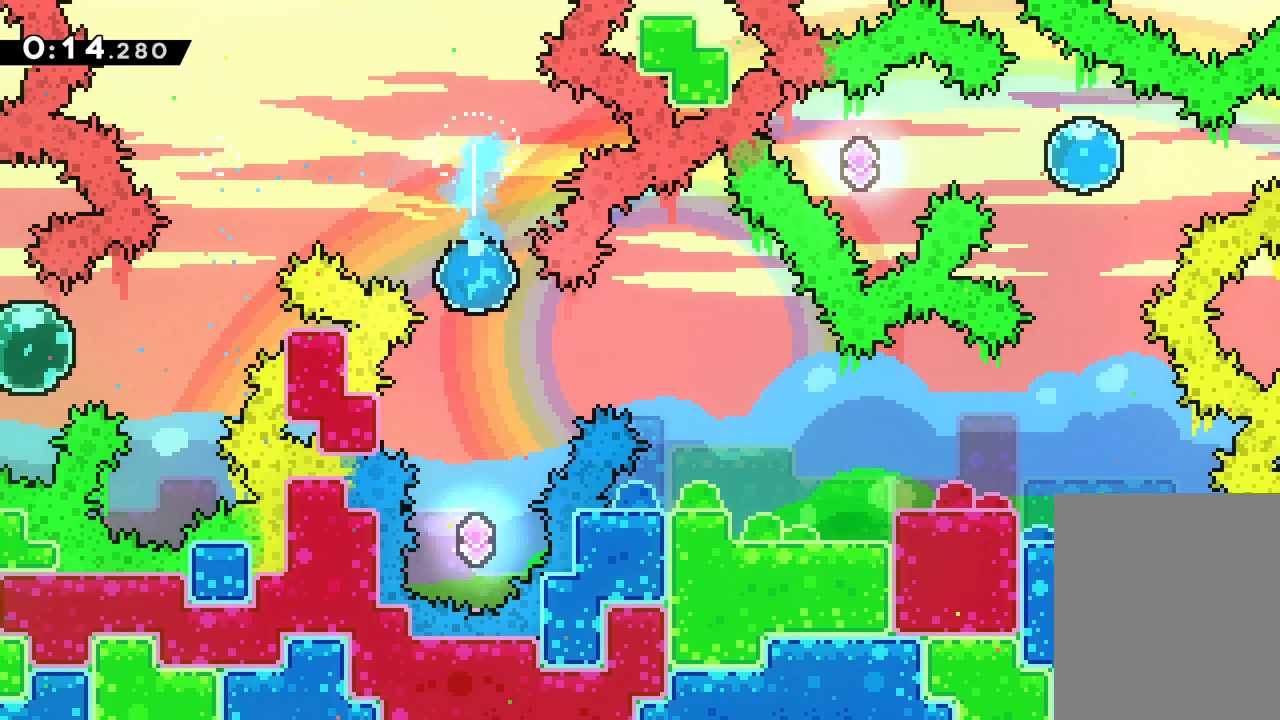
{"keys": ["up"], "events": [[100, "down", "up"], [217, "up", "down"], [267, "dash", "down"], [450, "dash", "up"]]}
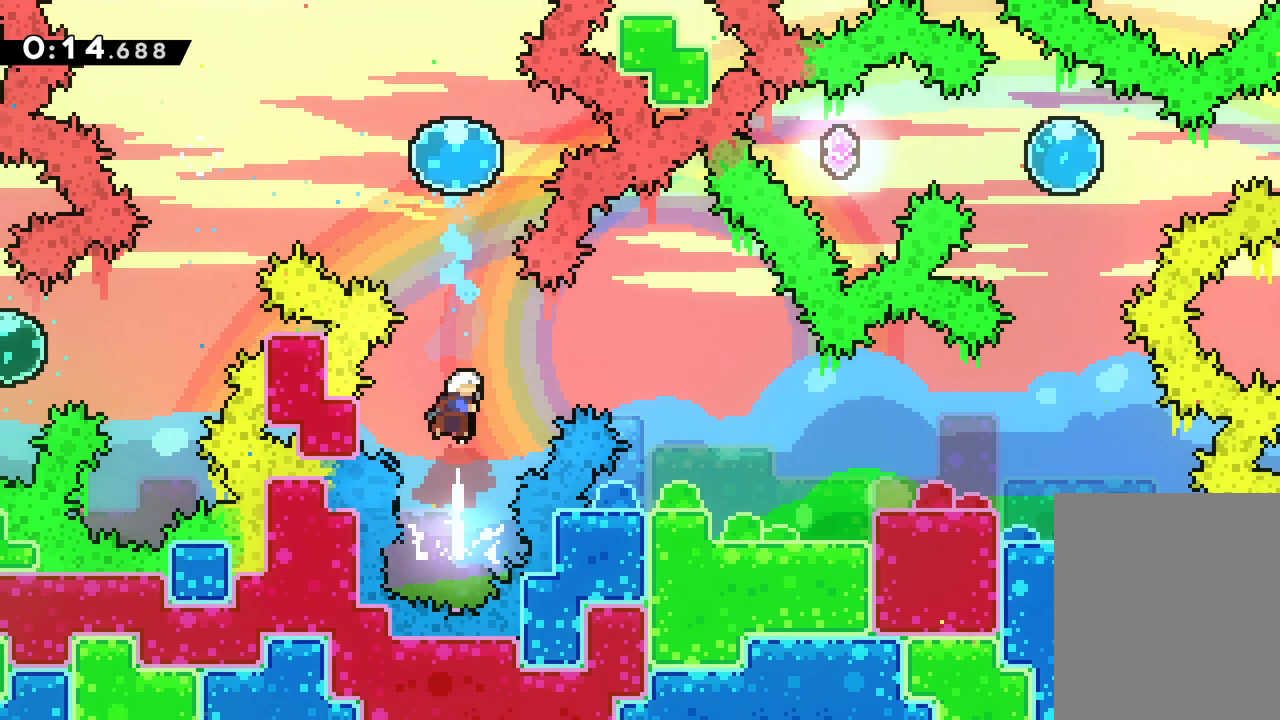
{"keys": ["right"], "events": [[17, "up", "up"], [83, "right", "down"], [150, "dash", "down"], [367, "dash", "up"]]}
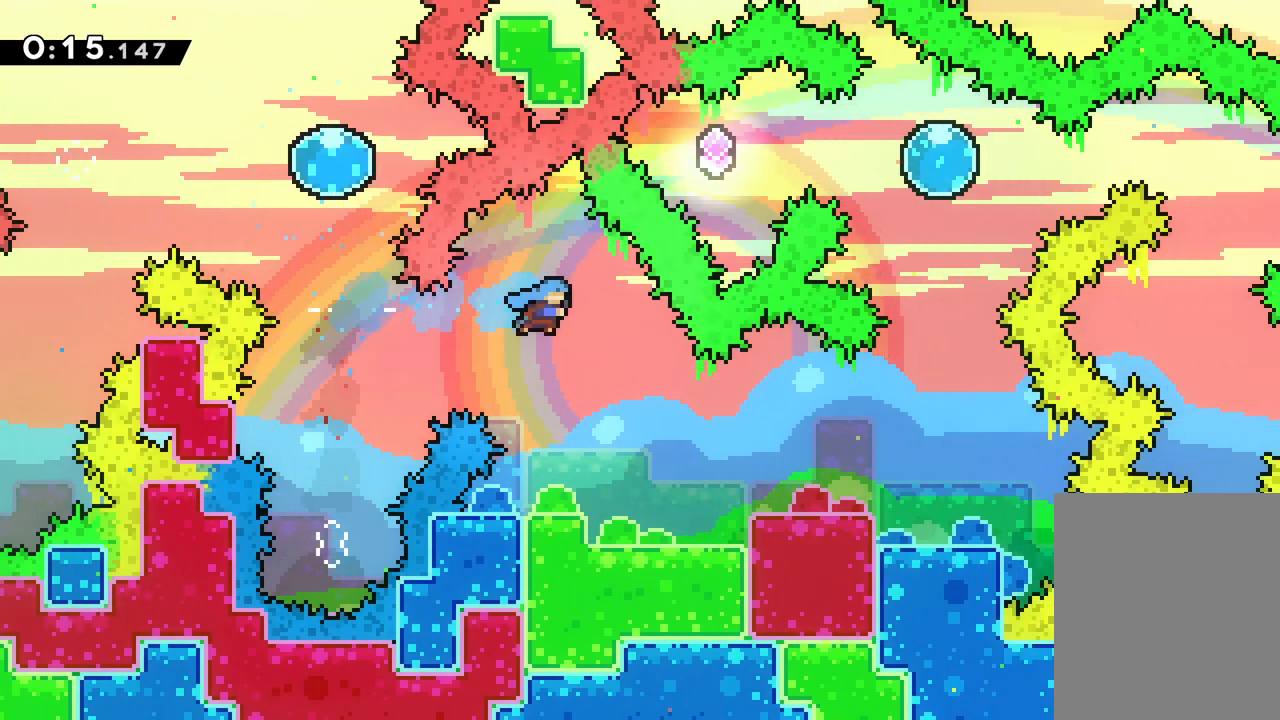
{"keys": ["right"], "events": [[67, "right", "up"], [217, "right", "down"], [383, "jump", "down"], [467, "jump", "up"]]}
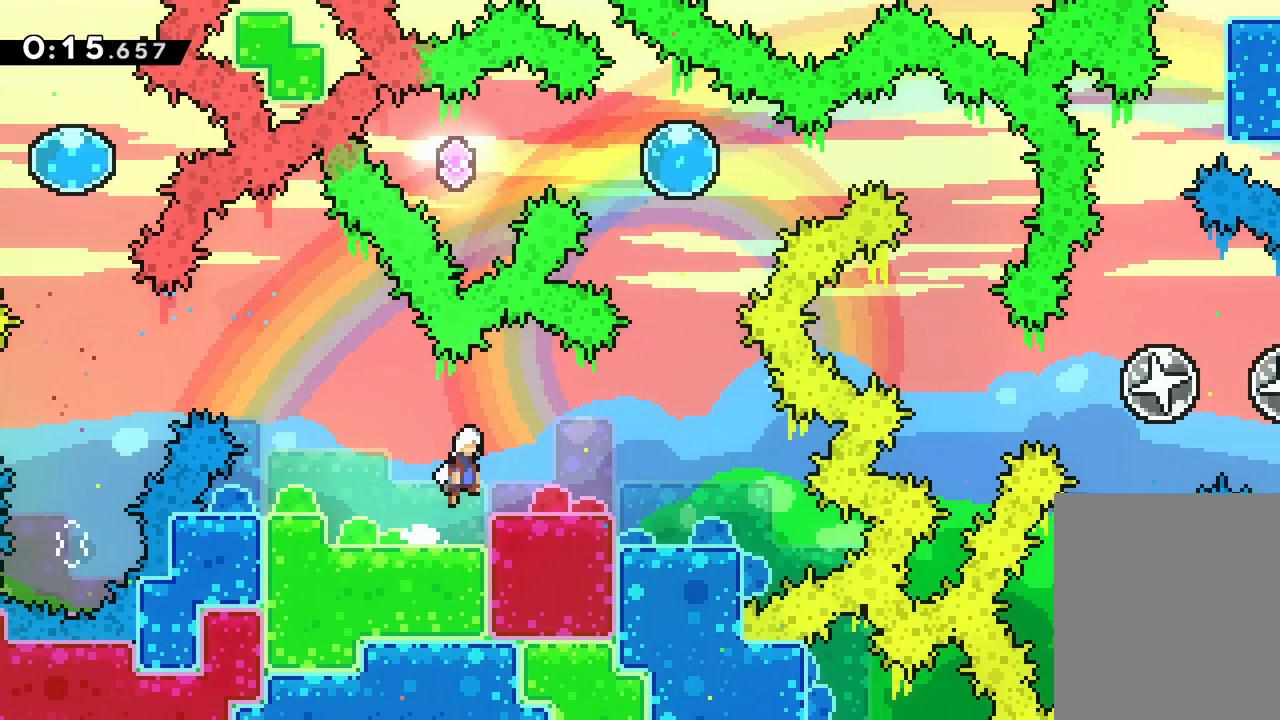
{"keys": [], "events": [[333, "right", "up"]]}
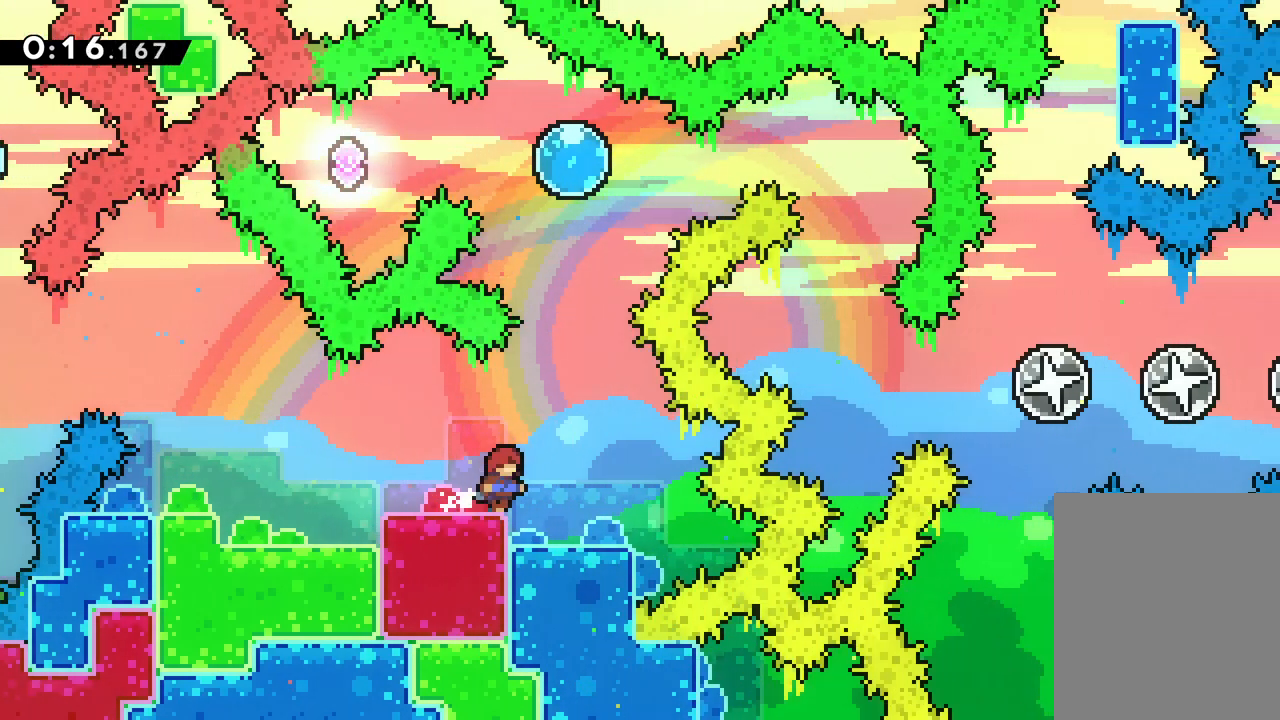
{"keys": ["jump", "up"], "events": [[217, "right", "down"], [233, "up", "down"], [267, "jump", "down"], [433, "right", "up"]]}
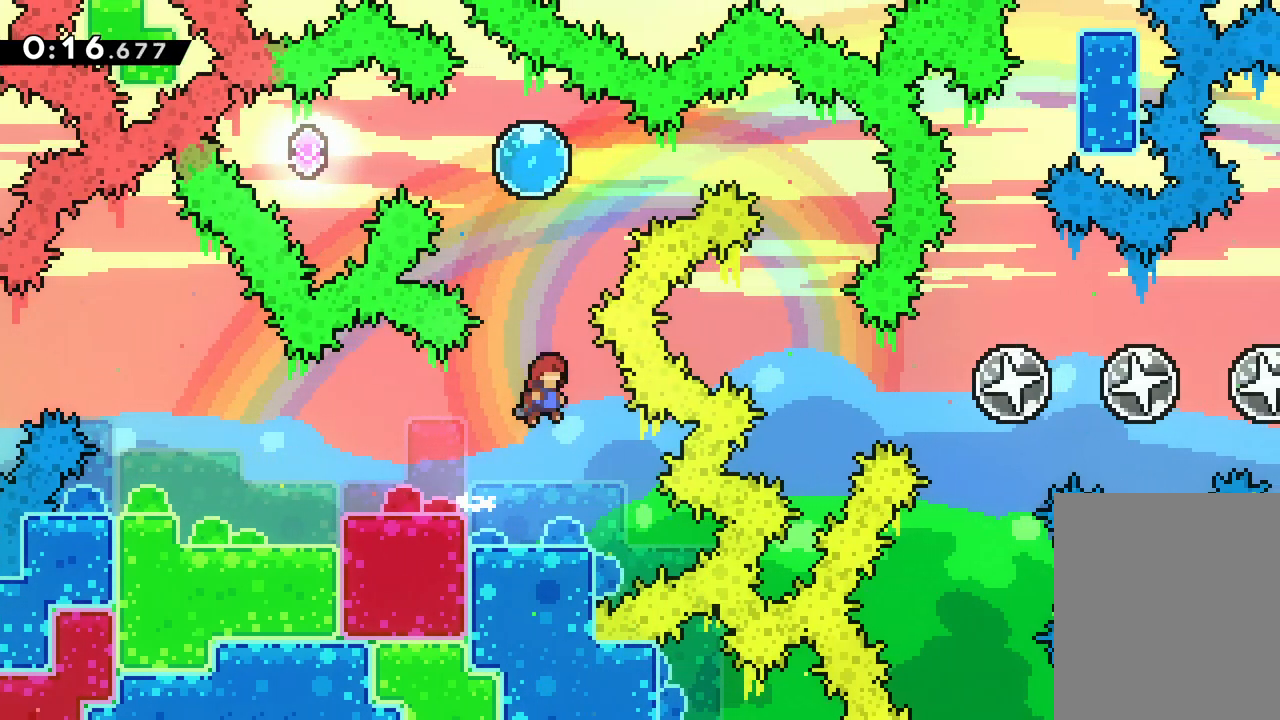
{"keys": ["left"], "events": [[17, "dash", "down"], [67, "jump", "up"], [283, "dash", "up"], [317, "left", "down"], [400, "up", "up"]]}
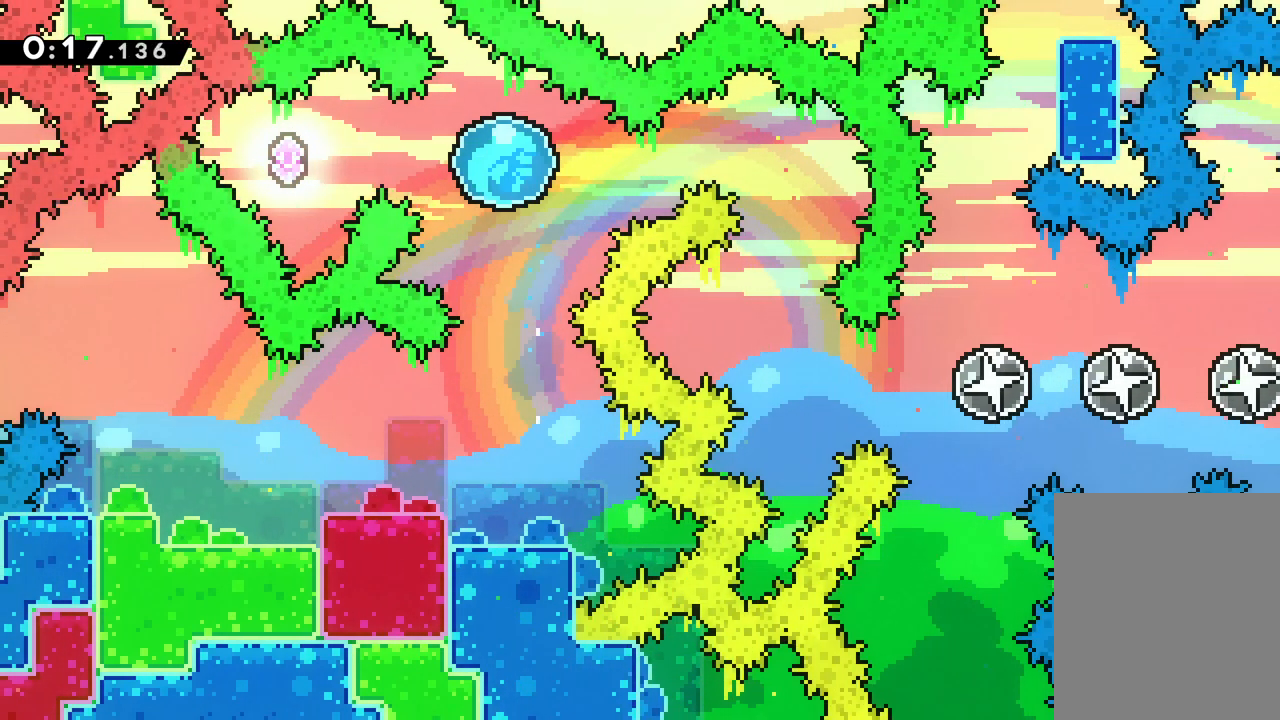
{"keys": ["dash", "right"], "events": [[317, "right", "down"], [350, "dash", "down"], [350, "left", "up"]]}
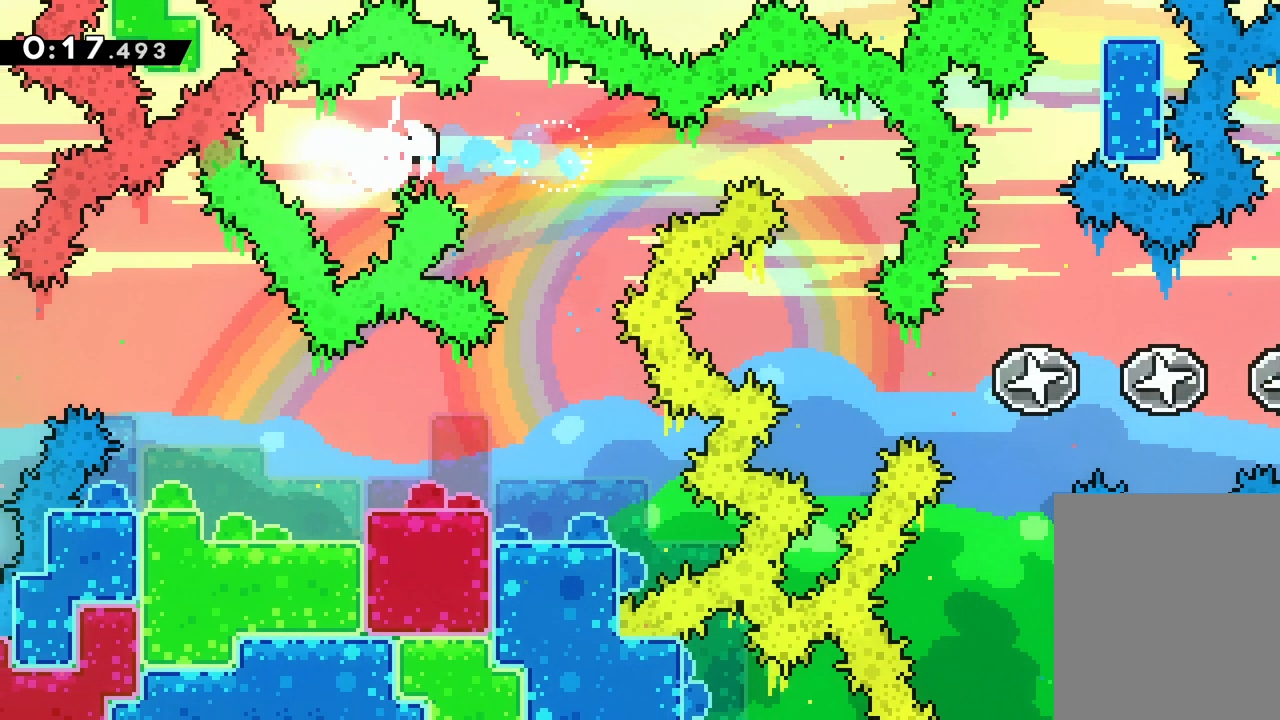
{"keys": ["right"], "events": [[133, "dash", "up"], [217, "dash", "down"], [483, "dash", "up"]]}
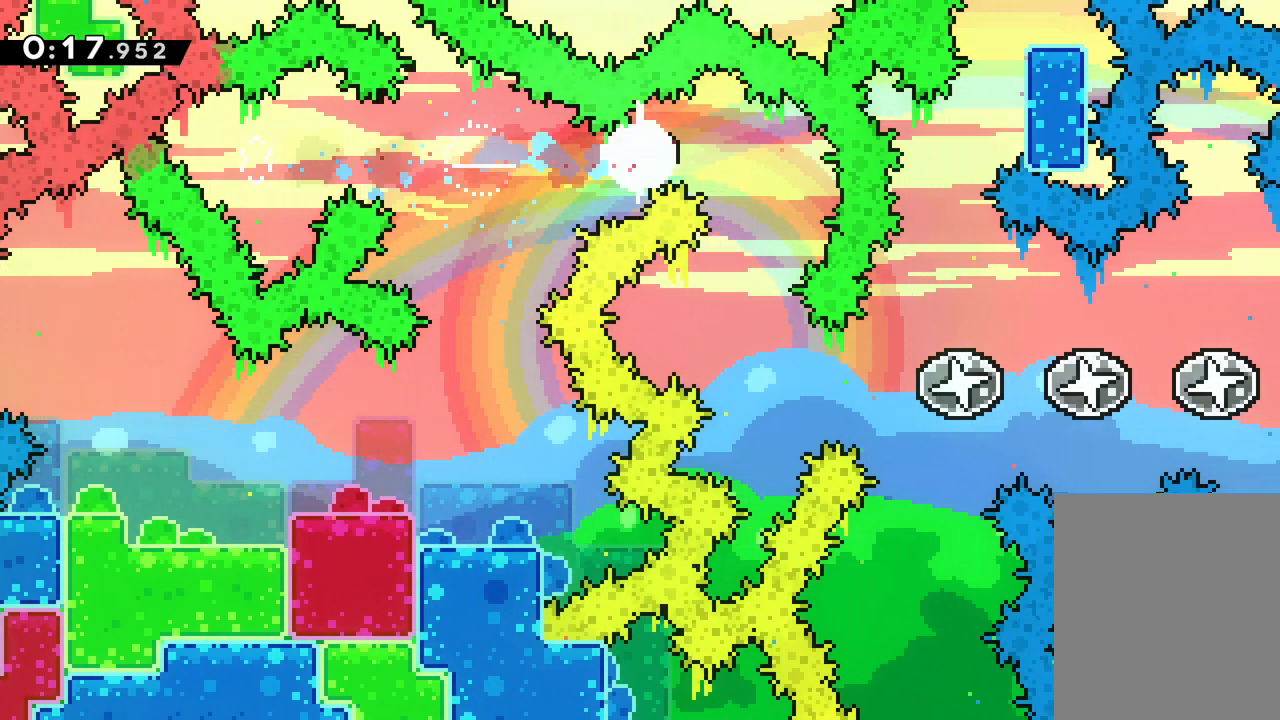
{"keys": ["dash", "right"], "events": [[17, "right", "up"], [83, "right", "down"], [133, "right", "up"], [383, "right", "down"], [400, "dash", "down"]]}
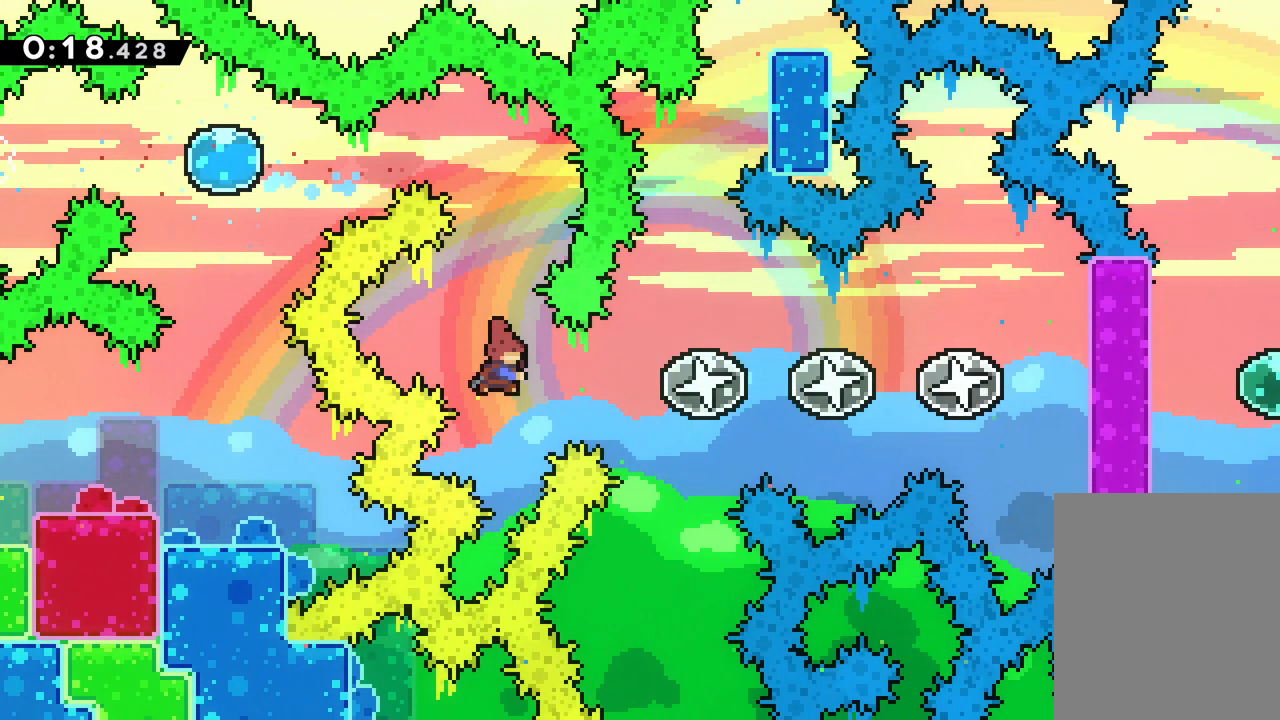
{"keys": ["right"], "events": [[83, "dash", "up"]]}
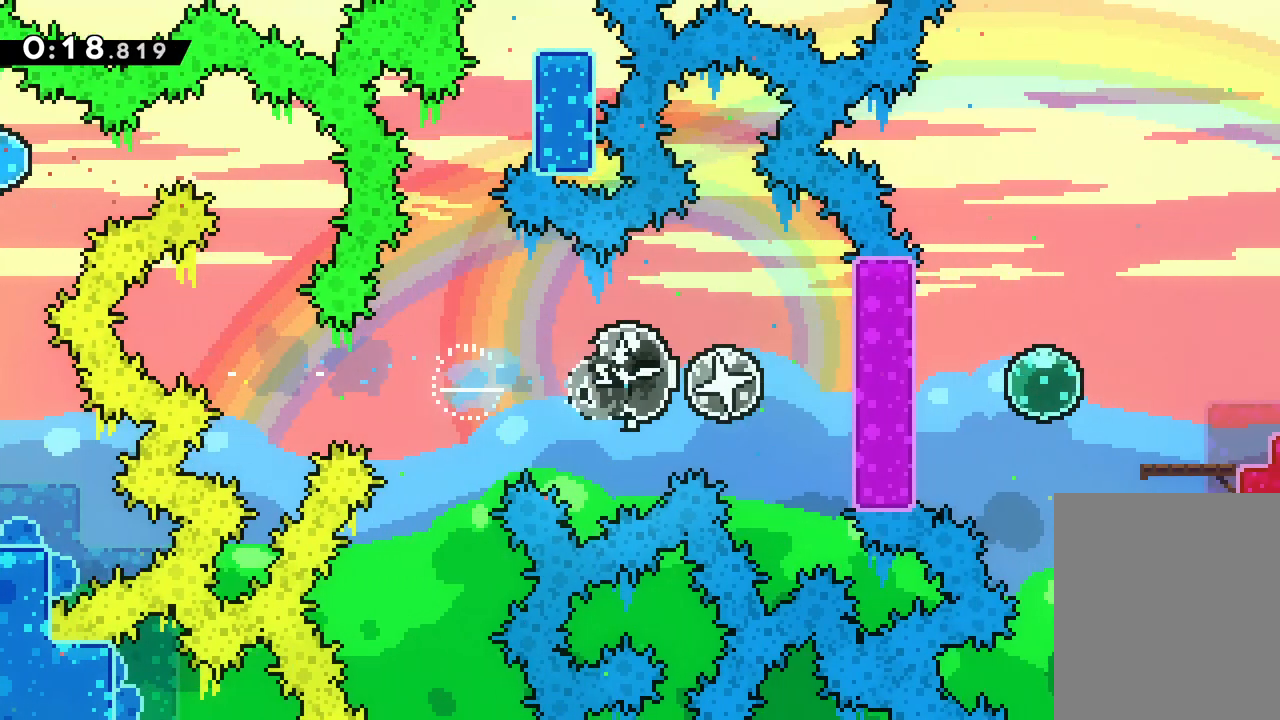
{"keys": ["right"], "events": [[400, "grab", "down"], [433, "grab", "up"]]}
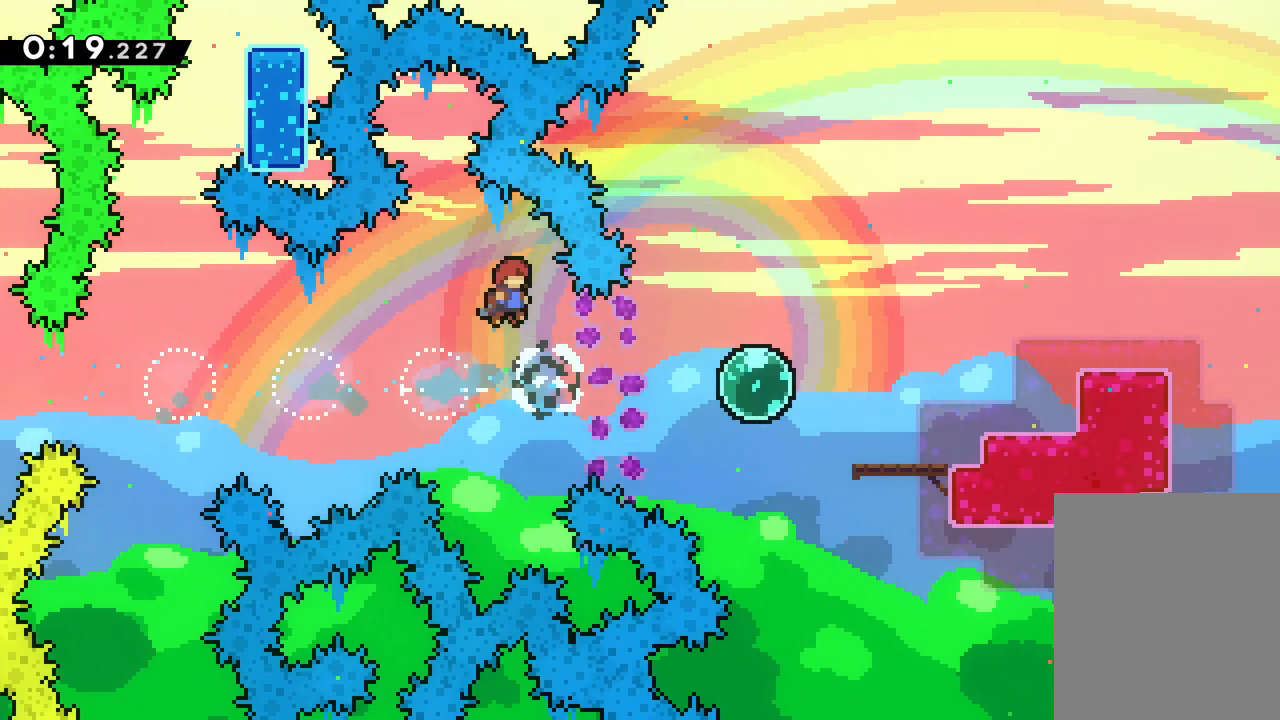
{"keys": ["right"], "events": [[300, "dash", "down"], [483, "dash", "up"]]}
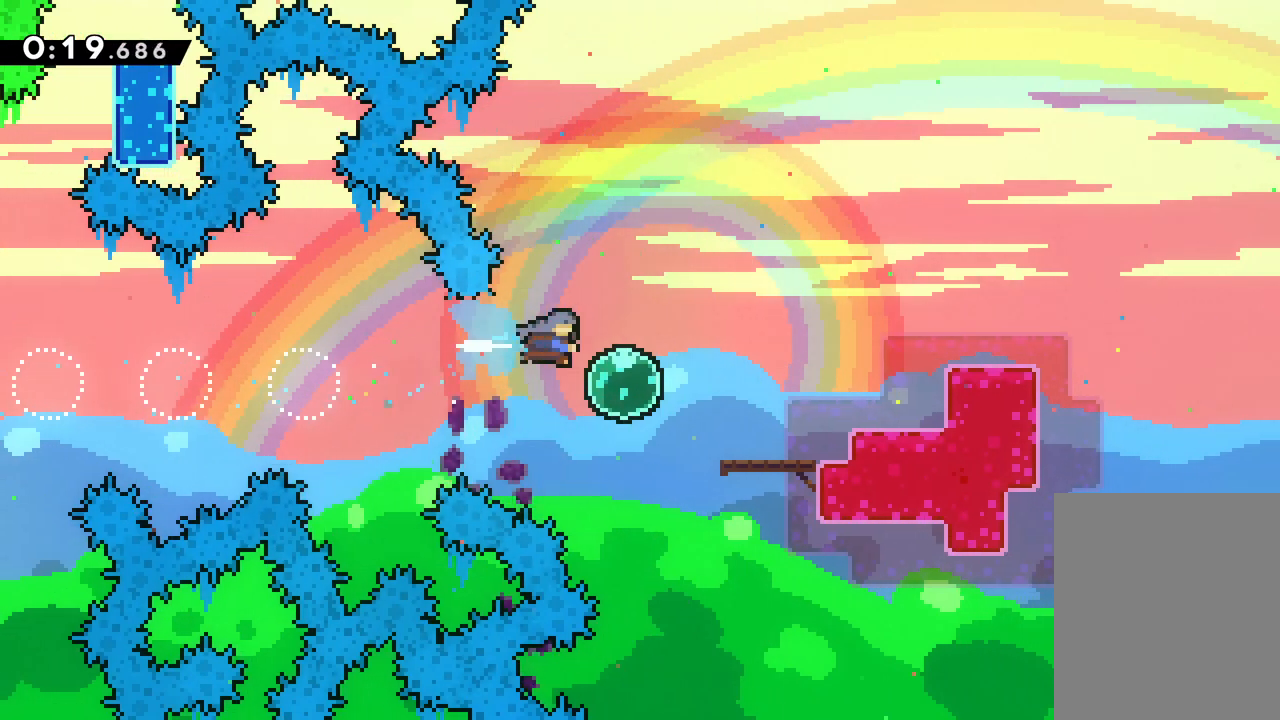
{"keys": ["right"], "events": []}
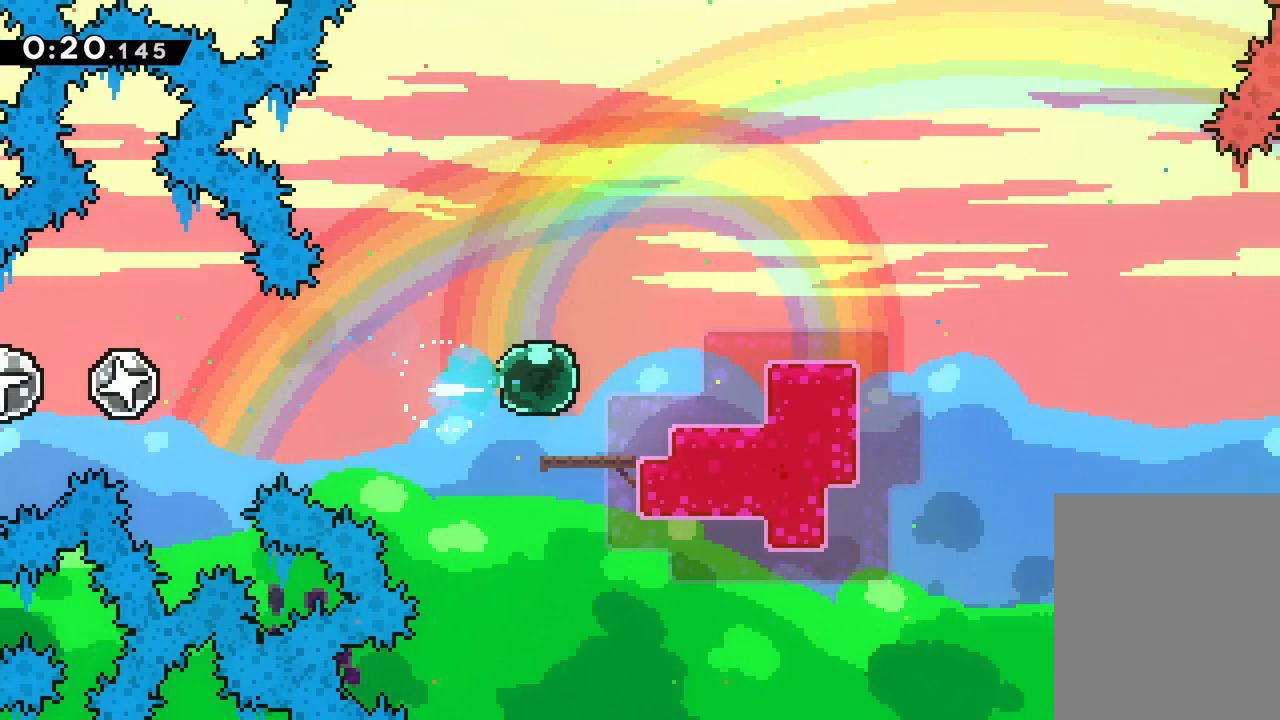
{"keys": ["jump", "right"], "events": [[150, "right", "up"], [350, "jump", "down"], [383, "right", "down"]]}
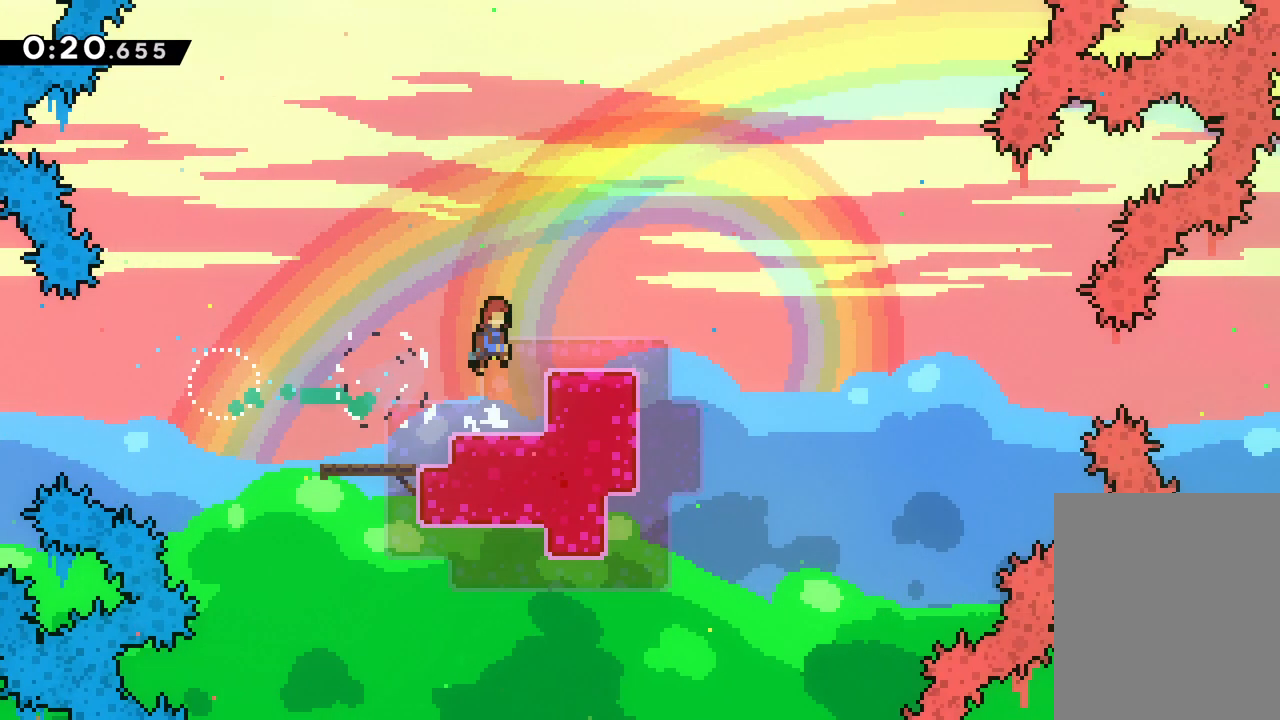
{"keys": [], "events": [[50, "jump", "up"], [133, "right", "up"]]}
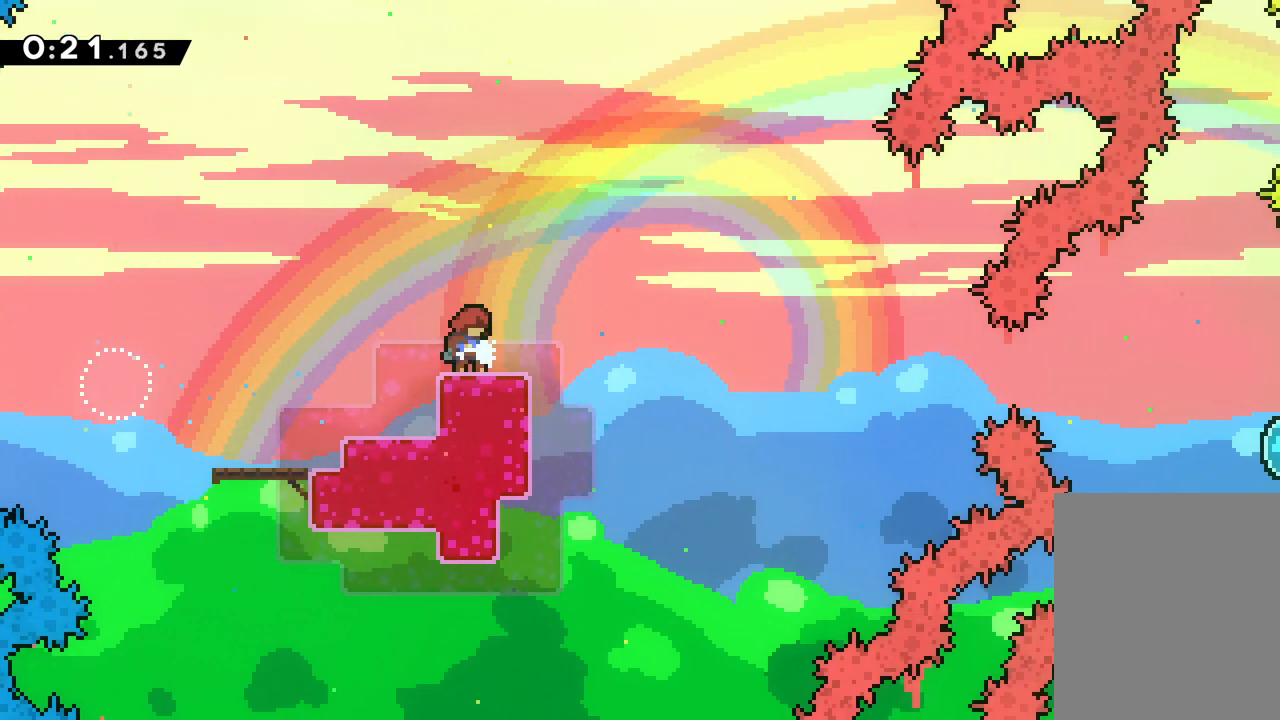
{"keys": [], "events": []}
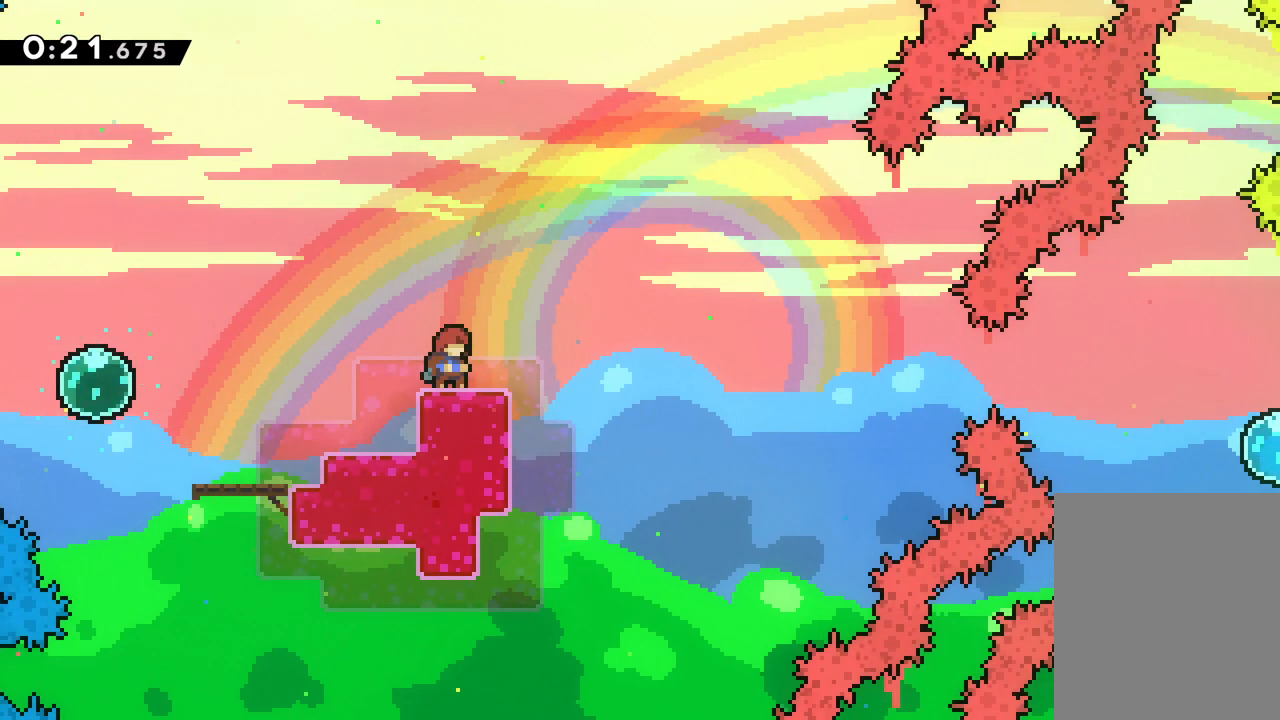
{"keys": ["down", "right"], "events": [[117, "left", "down"], [183, "jump", "down"], [283, "jump", "up"], [300, "left", "up"], [333, "right", "down"], [367, "dash", "down"], [367, "down", "down"], [500, "dash", "up"]]}
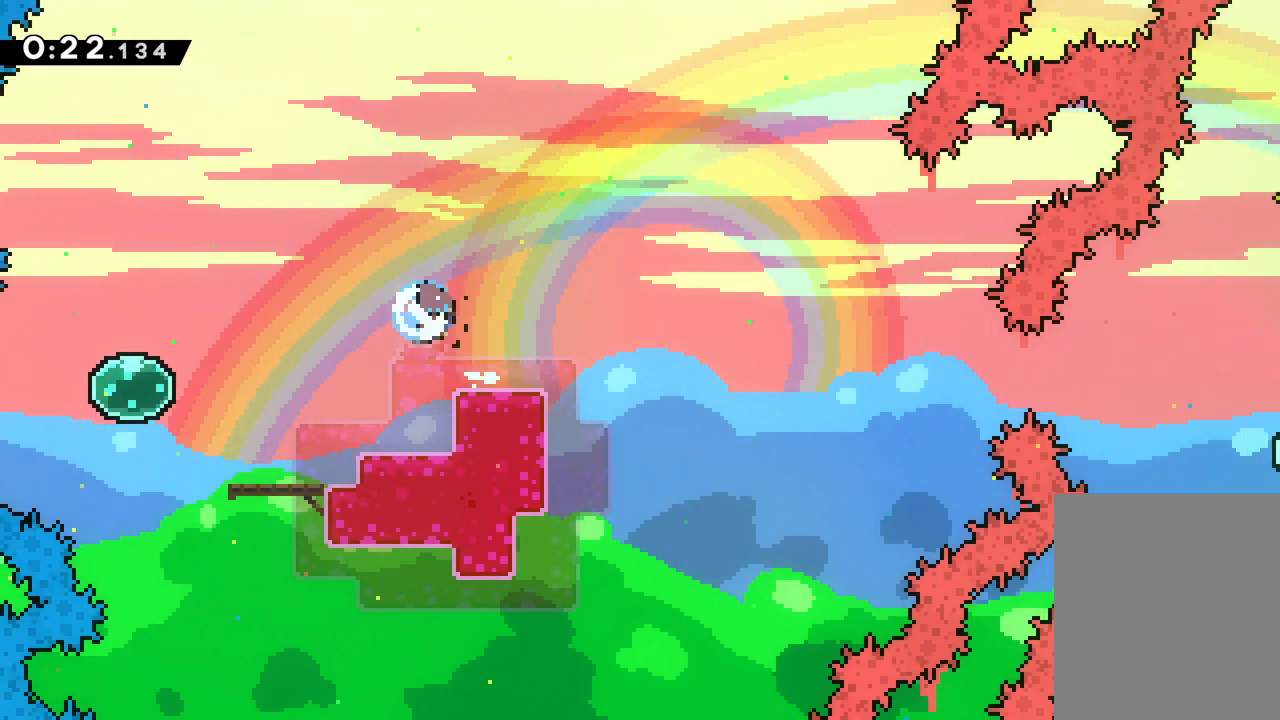
{"keys": ["right"], "events": [[50, "jump", "down"], [83, "down", "up"], [150, "up", "down"], [333, "up", "up"], [400, "jump", "up"]]}